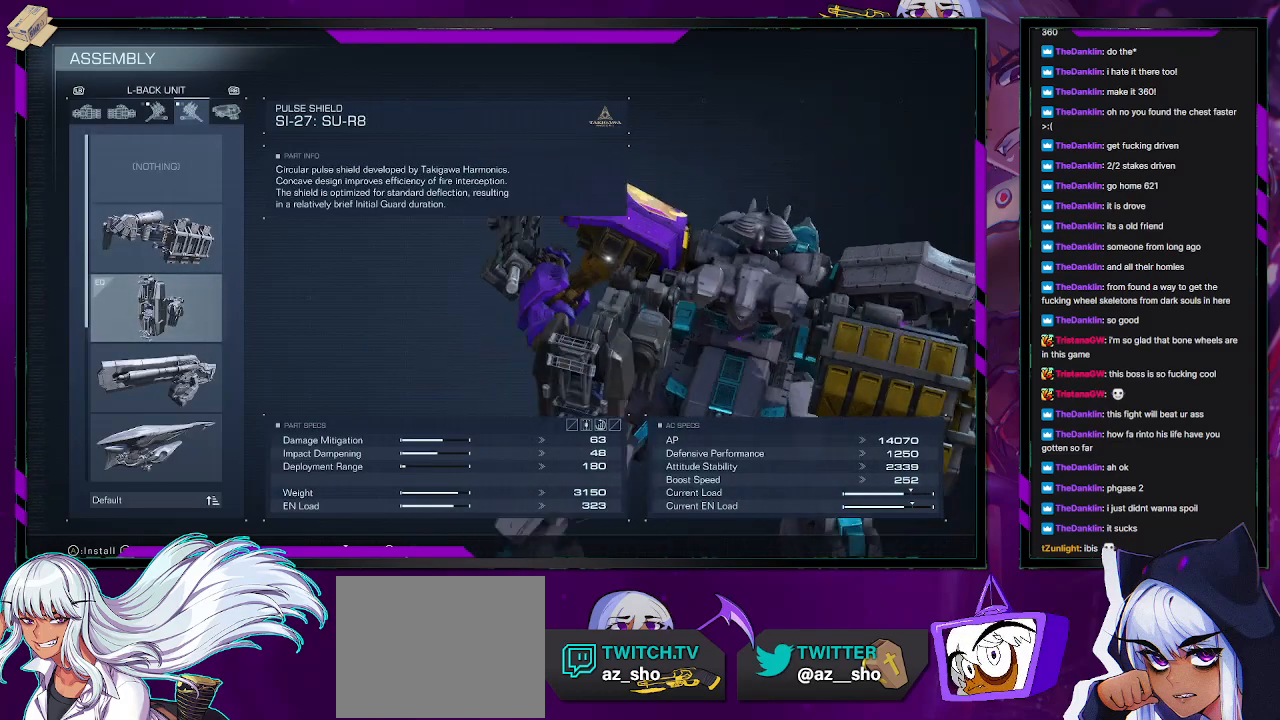
Gameplay with a controller (Xbox layout); each line is a JSON object with the inputs held at the frame after it. "events" lists button and stick changes between this image and that frame as [ms after this image, input, new state], when the widget could be followed in between.
{"buttons": [], "left_stick": "center", "right_stick": "right", "events": []}
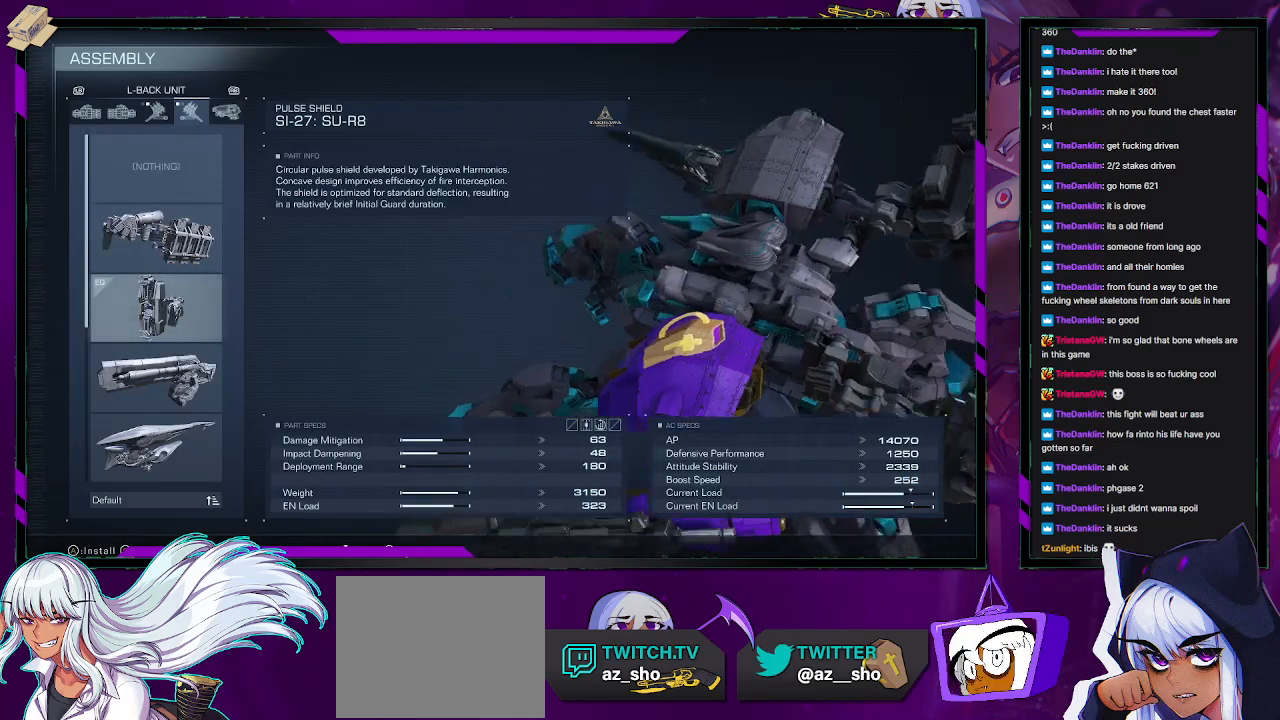
{"buttons": [], "left_stick": "center", "right_stick": "up-right", "events": [[167, "right_stick", "center"], [317, "right_stick", "up-right"]]}
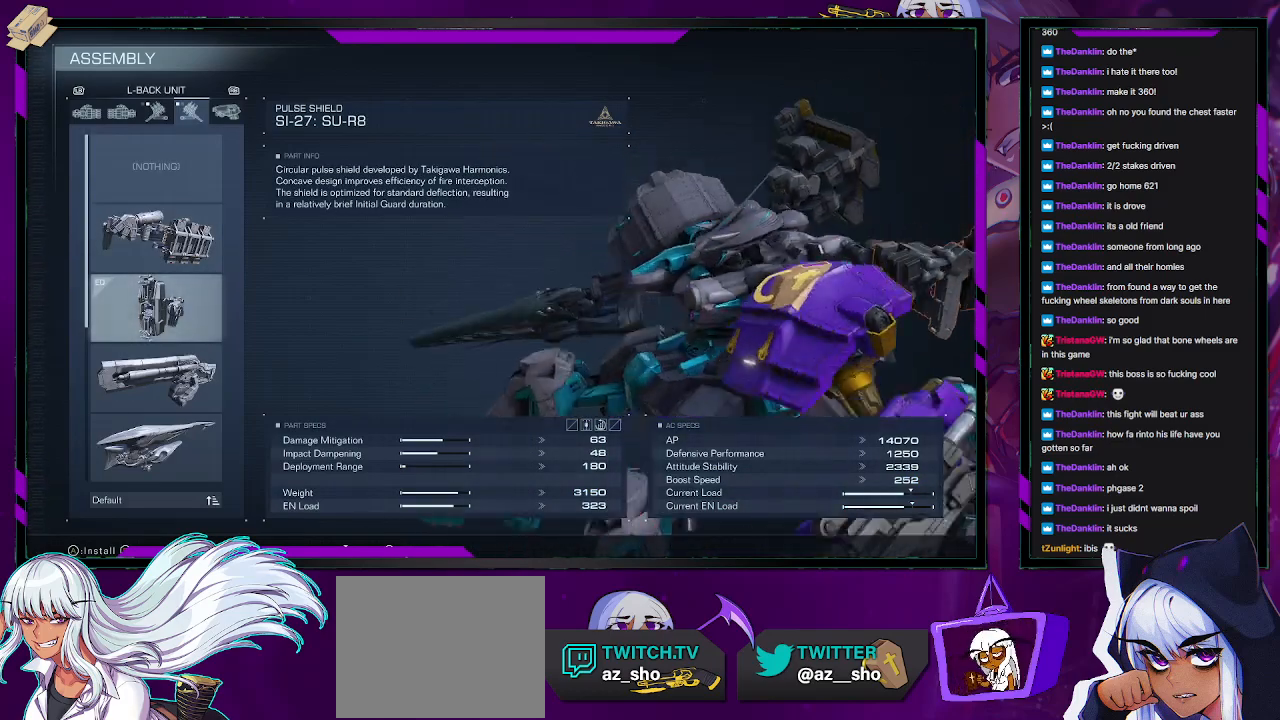
{"buttons": [], "left_stick": "center", "right_stick": "left", "events": [[117, "right_stick", "left"]]}
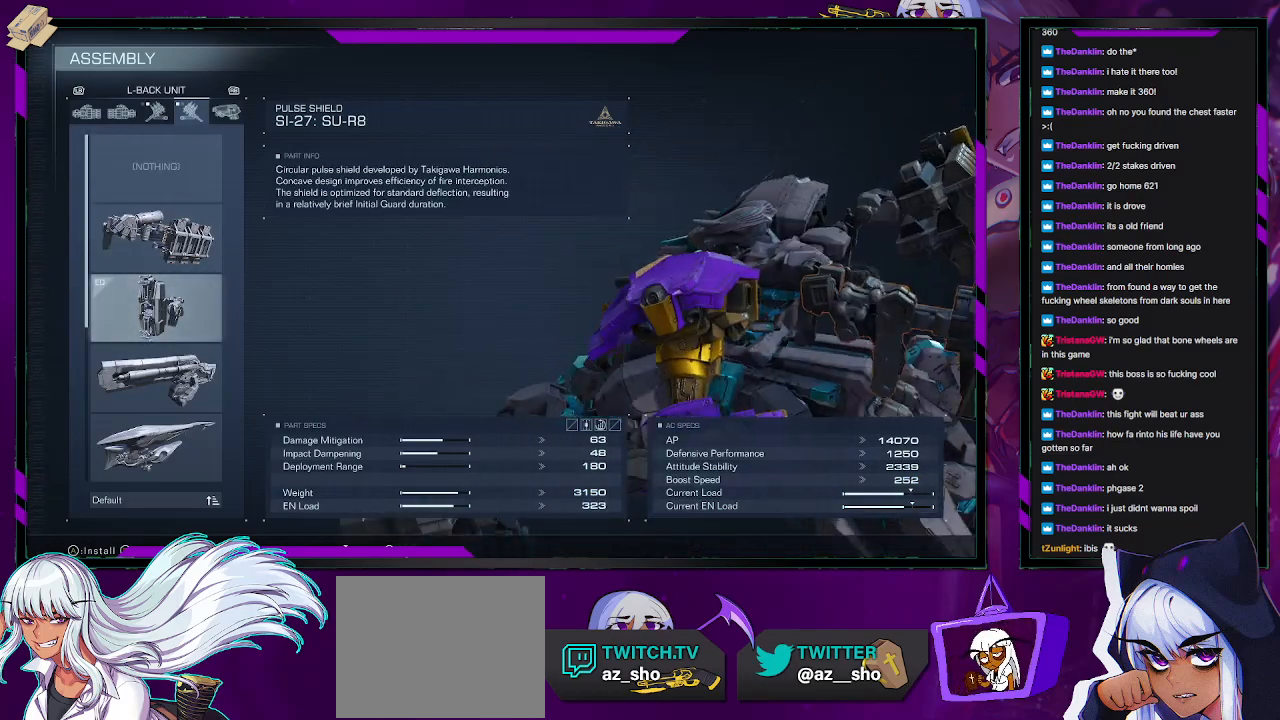
{"buttons": [], "left_stick": "center", "right_stick": "center", "events": [[500, "right_stick", "center"]]}
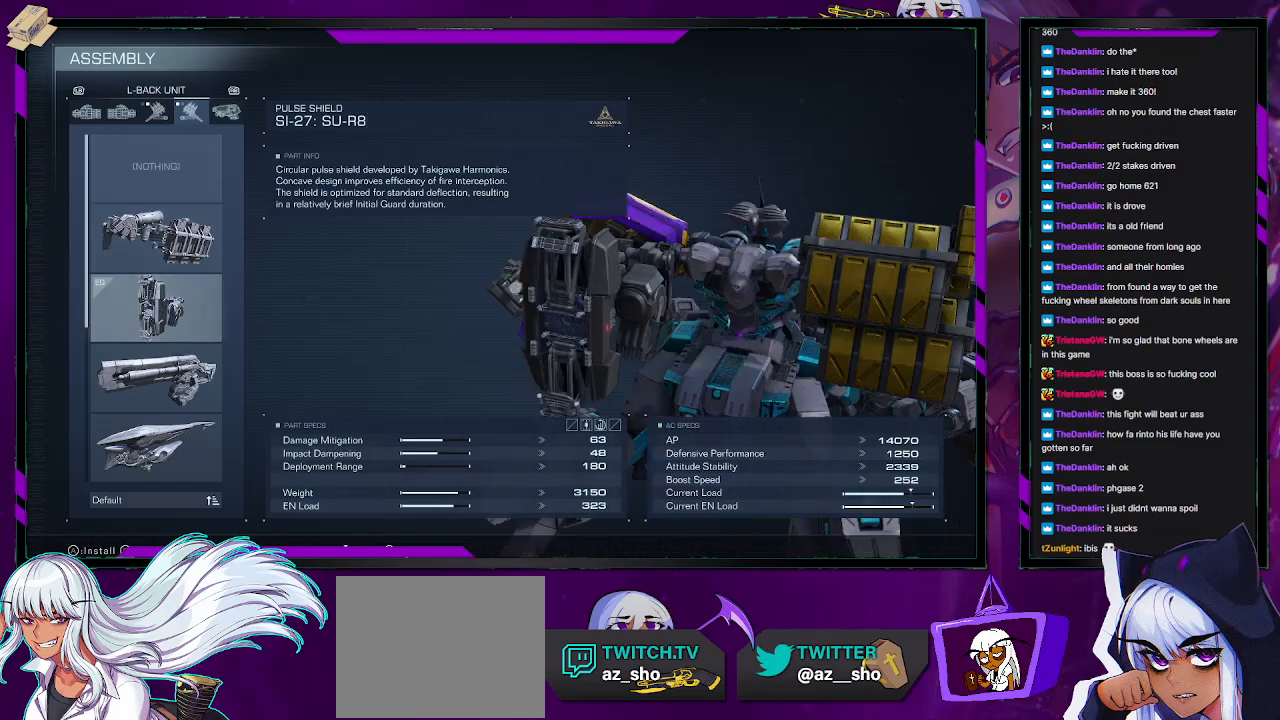
{"buttons": [], "left_stick": "center", "right_stick": "down-left", "events": [[167, "right_stick", "left"], [417, "right_stick", "down-left"]]}
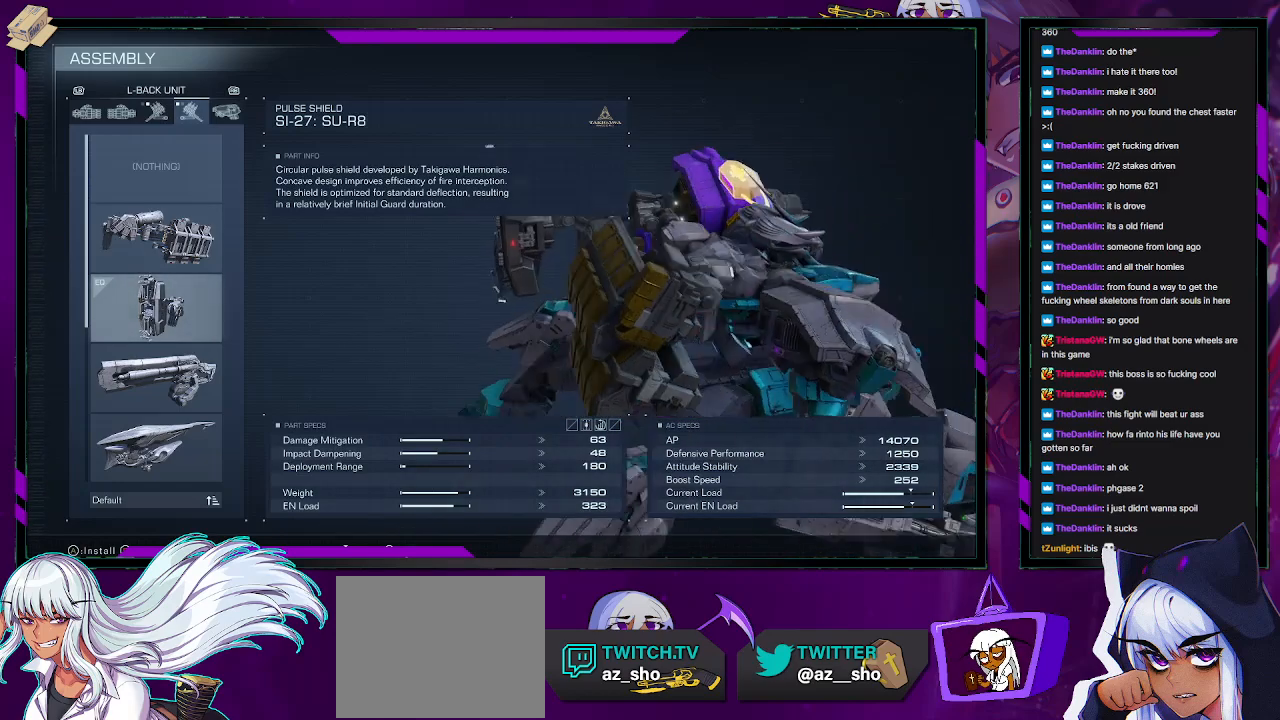
{"buttons": [], "left_stick": "center", "right_stick": "right", "events": [[267, "right_stick", "center"], [467, "right_stick", "right"]]}
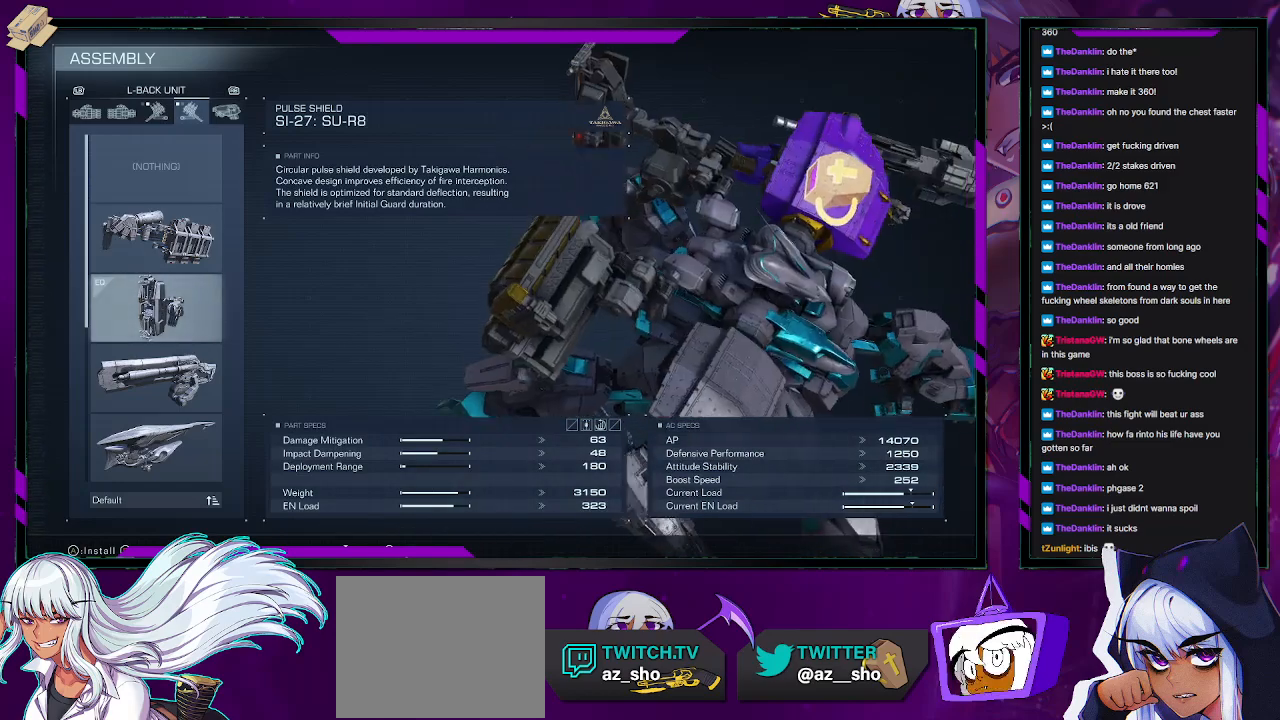
{"buttons": [], "left_stick": "center", "right_stick": "center", "events": [[167, "right_stick", "center"]]}
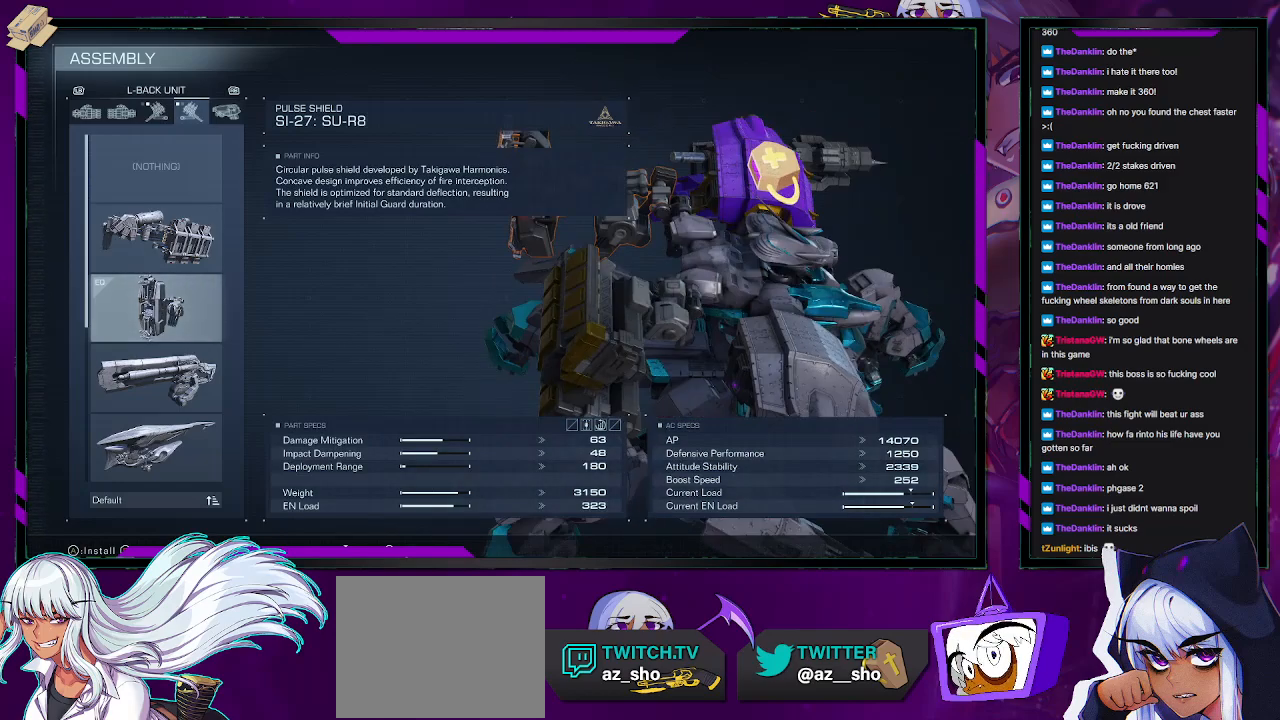
{"buttons": [], "left_stick": "center", "right_stick": "right", "events": [[17, "right_stick", "up-left"], [283, "right_stick", "center"], [350, "right_stick", "right"]]}
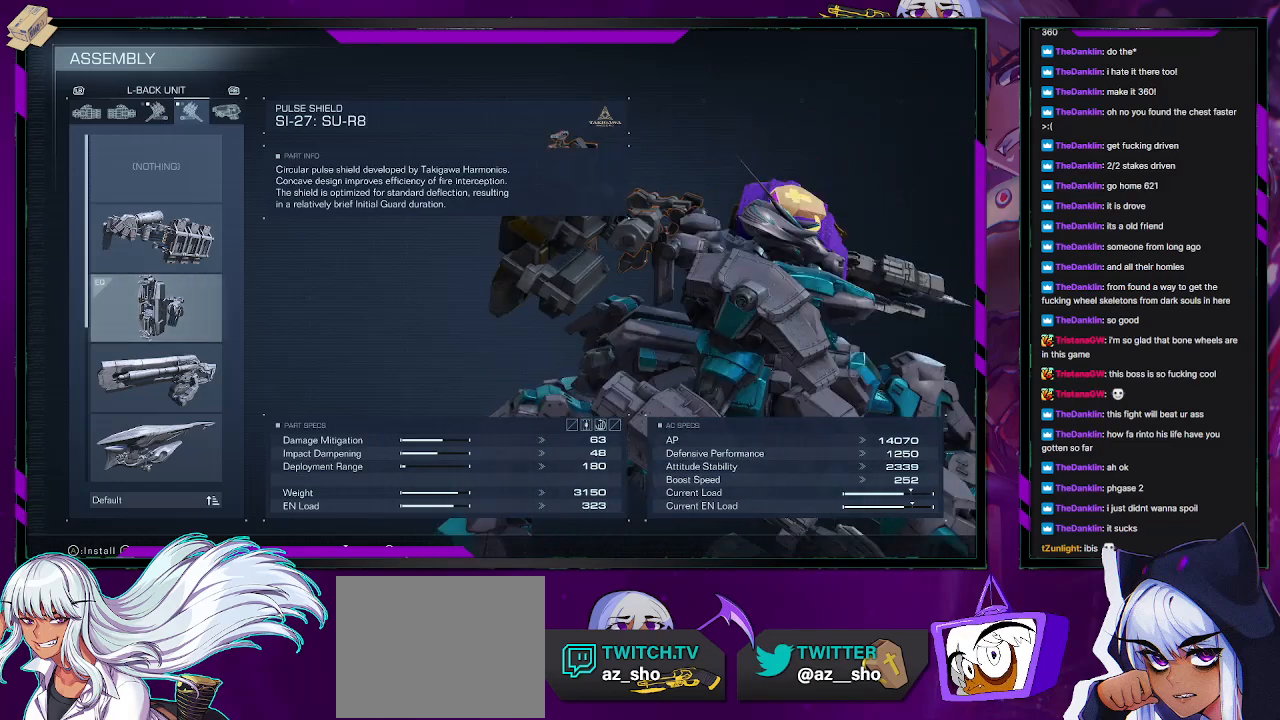
{"buttons": [], "left_stick": "center", "right_stick": "right", "events": []}
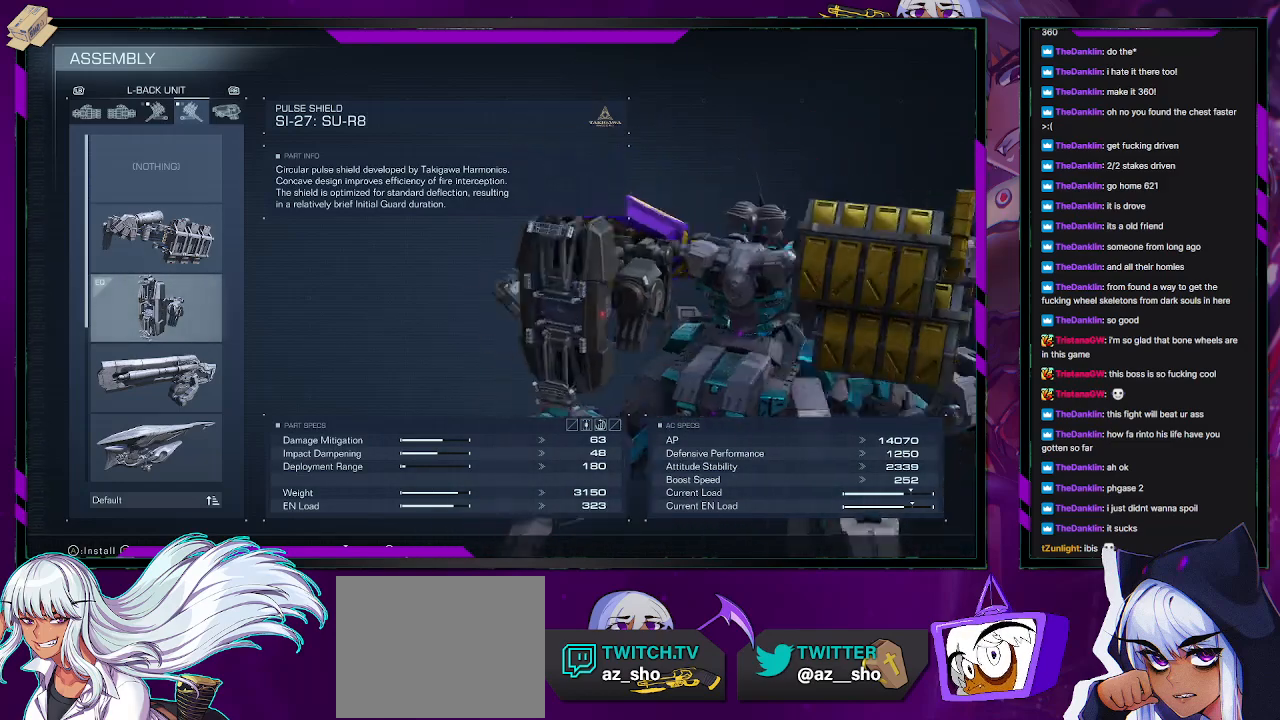
{"buttons": [], "left_stick": "center", "right_stick": "right", "events": []}
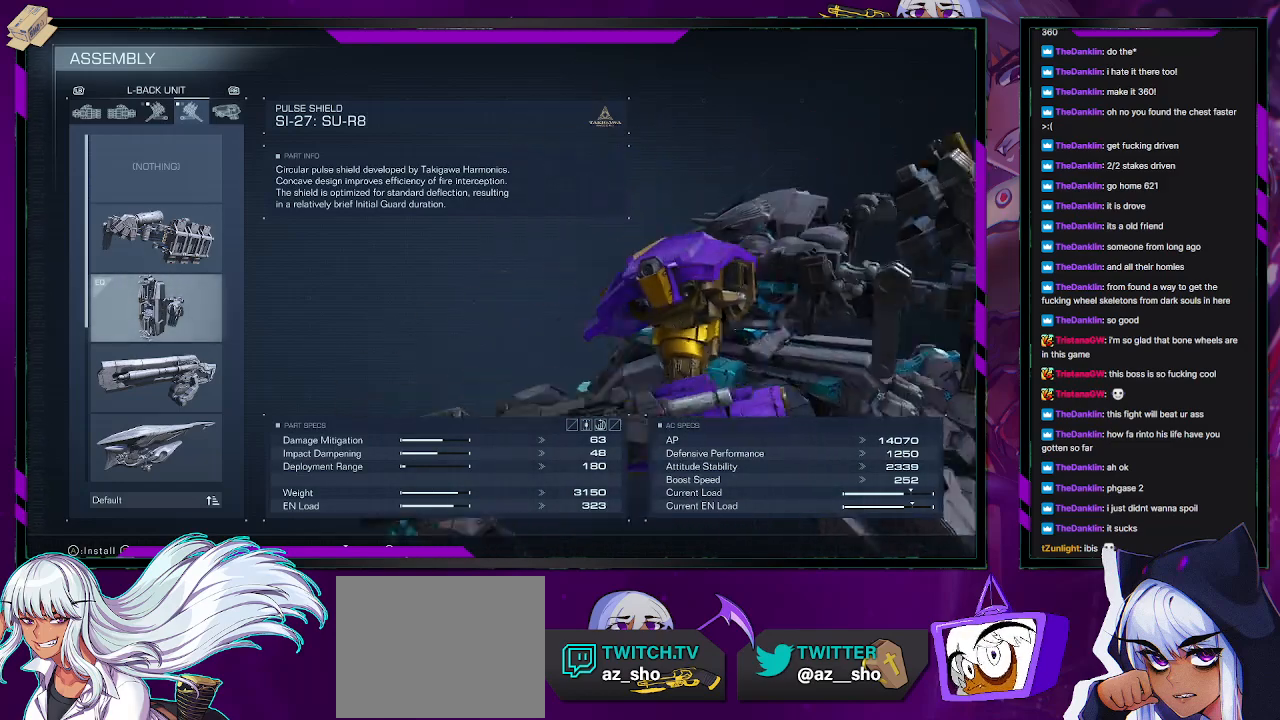
{"buttons": [], "left_stick": "center", "right_stick": "left", "events": [[367, "right_stick", "center"], [500, "right_stick", "left"]]}
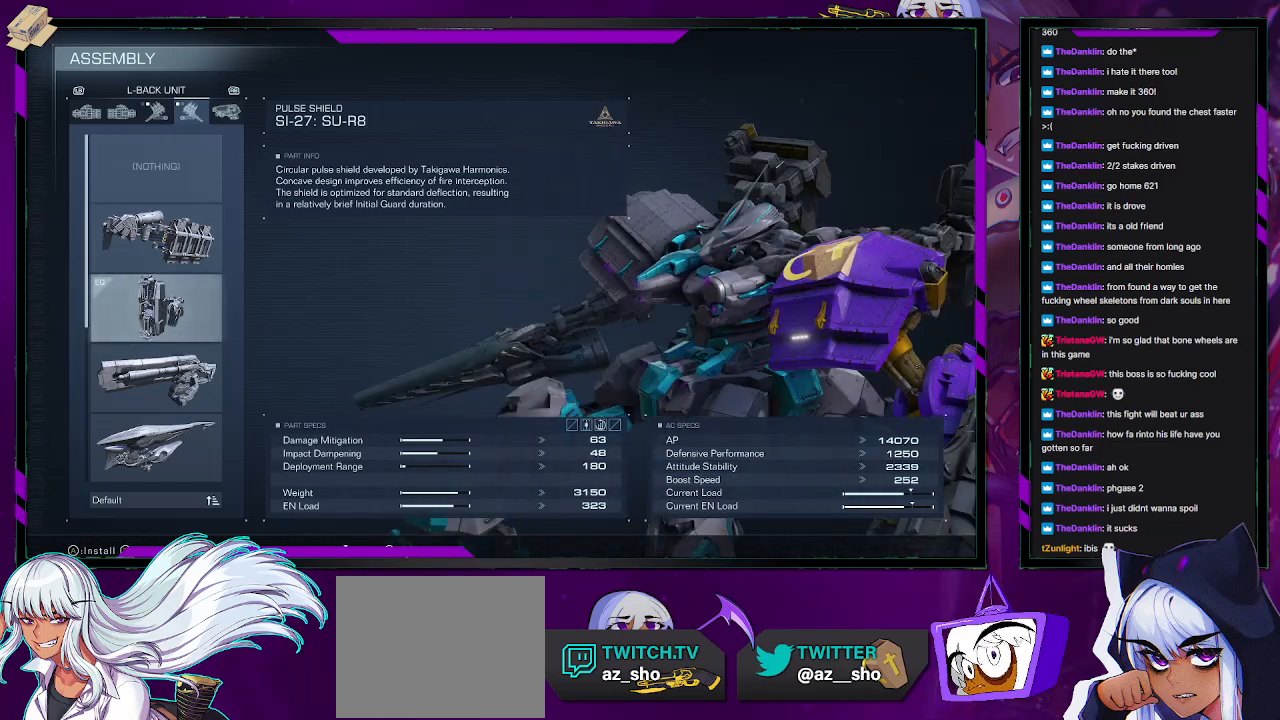
{"buttons": ["DPAD_DOWN"], "left_stick": "center", "right_stick": "center", "events": [[317, "right_stick", "center"], [483, "DPAD_DOWN", "down"]]}
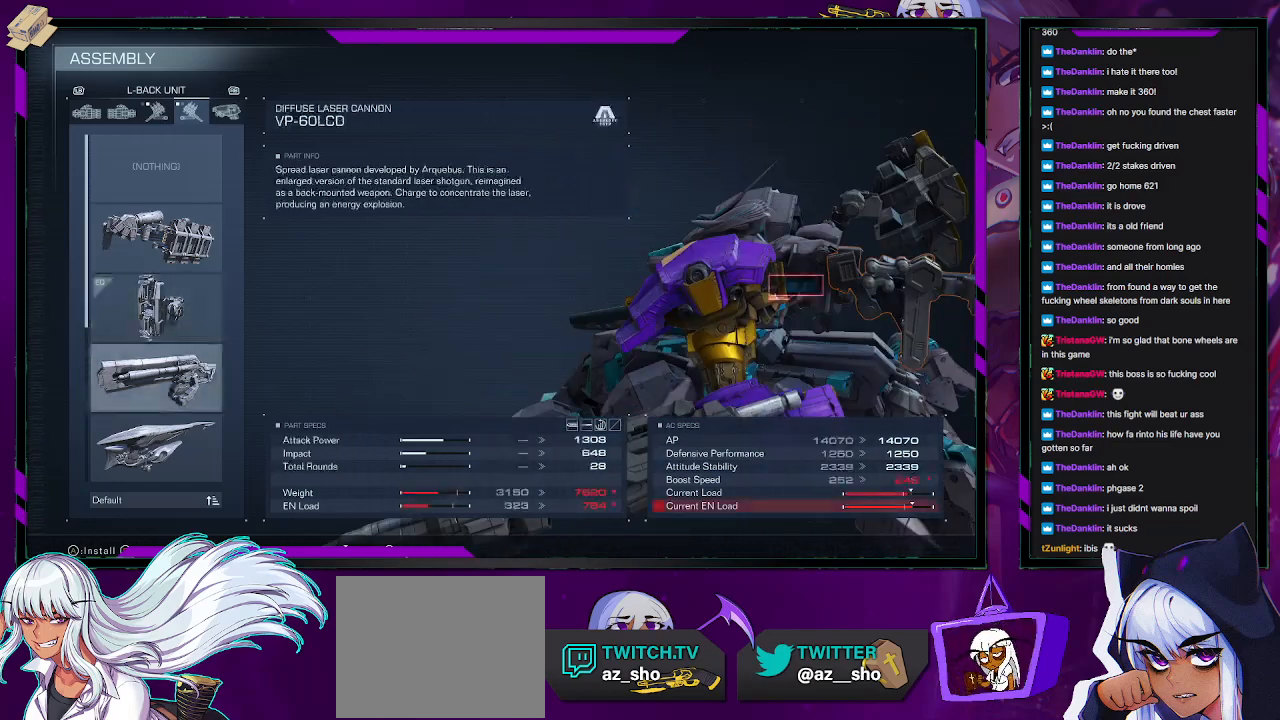
{"buttons": [], "left_stick": "center", "right_stick": "center", "events": [[50, "DPAD_DOWN", "up"], [333, "DPAD_DOWN", "down"], [350, "DPAD_DOWN", "up"]]}
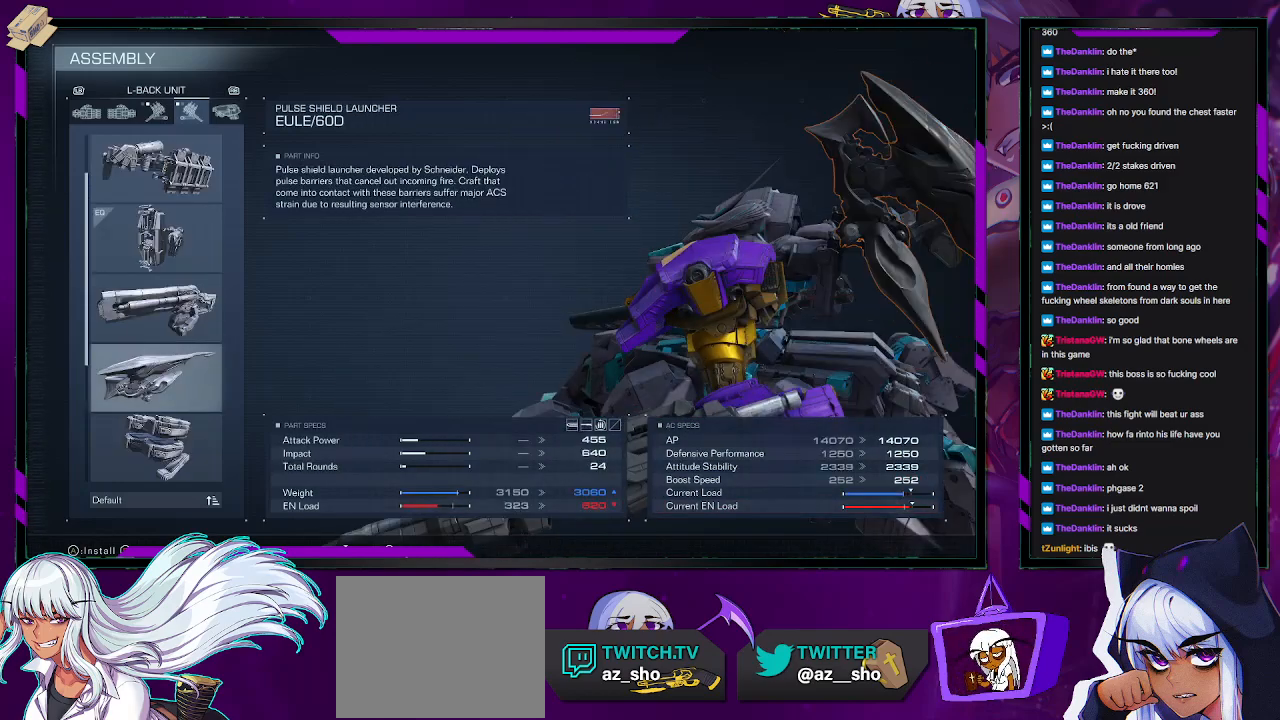
{"buttons": [], "left_stick": "center", "right_stick": "center", "events": [[117, "DPAD_DOWN", "down"], [150, "DPAD_DOWN", "up"]]}
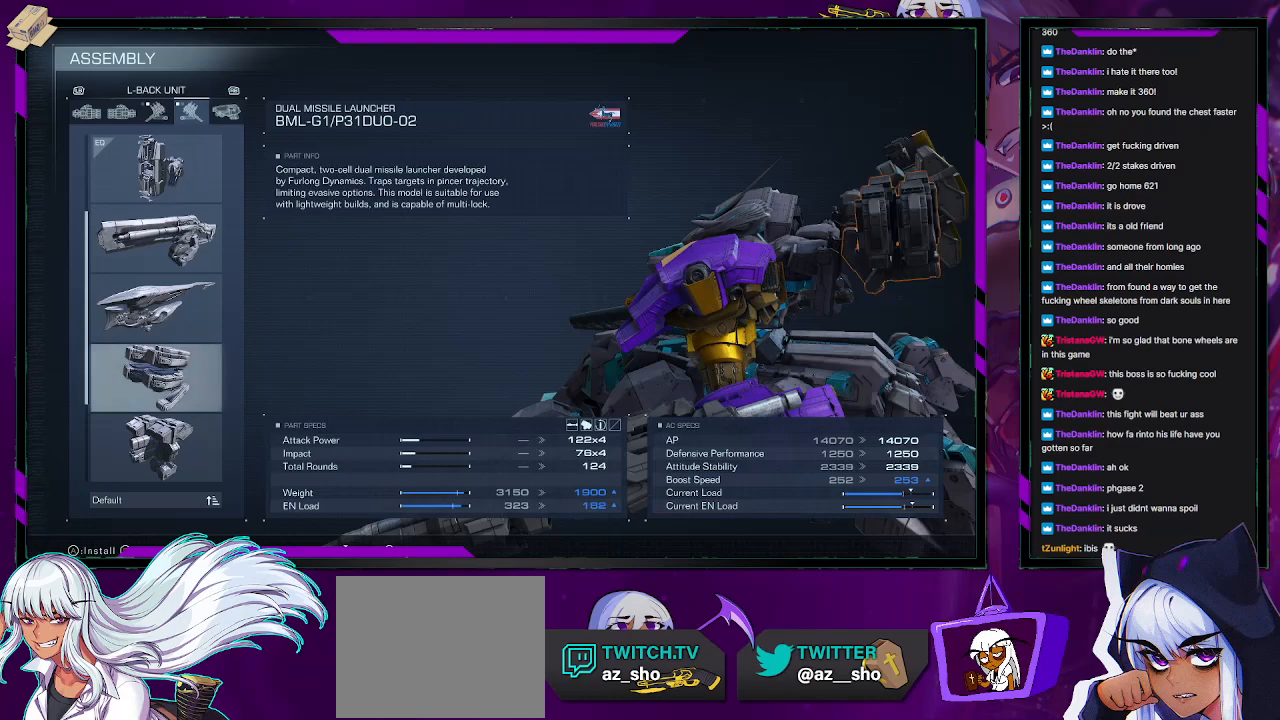
{"buttons": [], "left_stick": "center", "right_stick": "center", "events": [[17, "DPAD_DOWN", "down"], [83, "DPAD_DOWN", "up"], [317, "DPAD_DOWN", "down"], [367, "DPAD_DOWN", "up"]]}
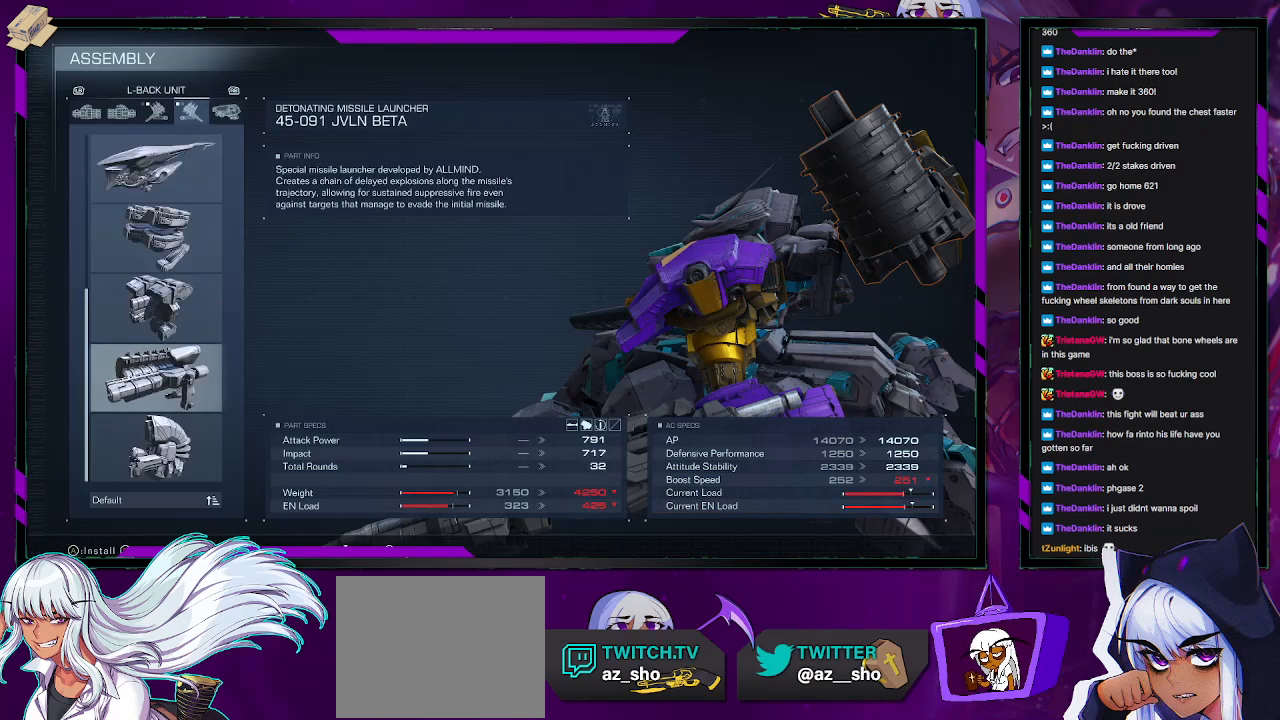
{"buttons": [], "left_stick": "center", "right_stick": "center", "events": [[100, "DPAD_UP", "down"], [183, "DPAD_UP", "up"]]}
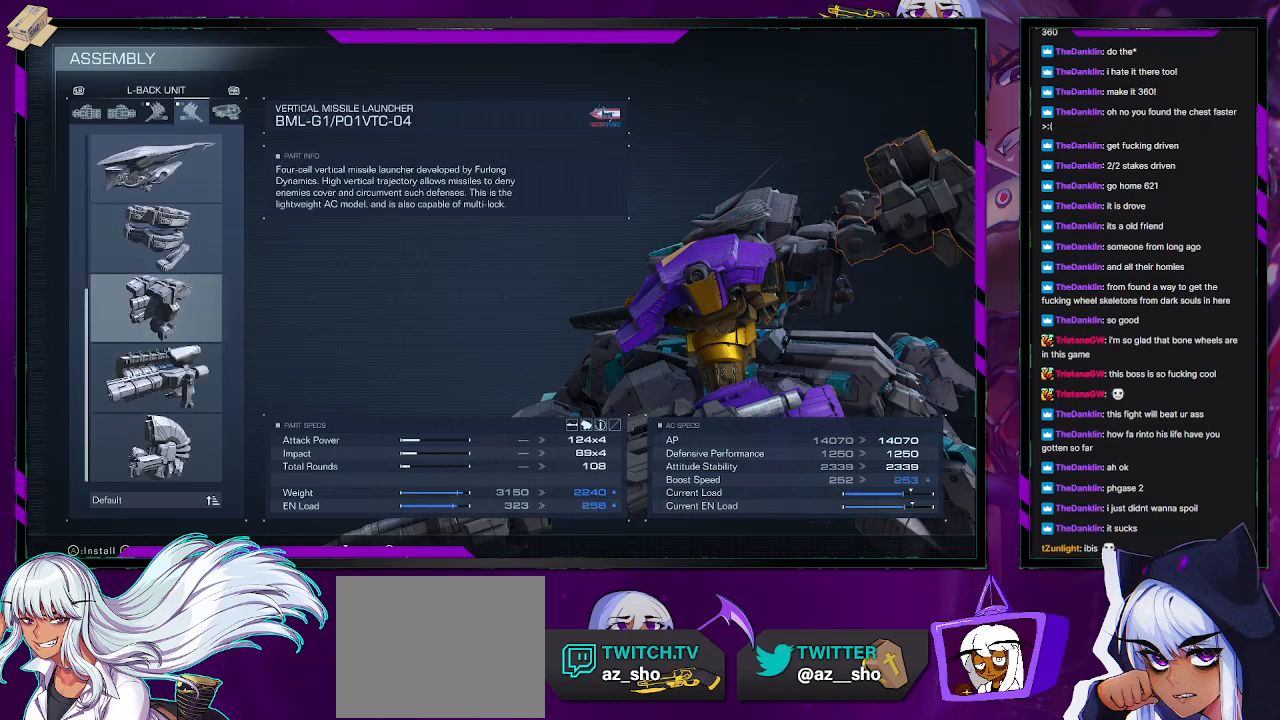
{"buttons": [], "left_stick": "center", "right_stick": "center", "events": [[117, "DPAD_UP", "down"], [183, "DPAD_UP", "up"]]}
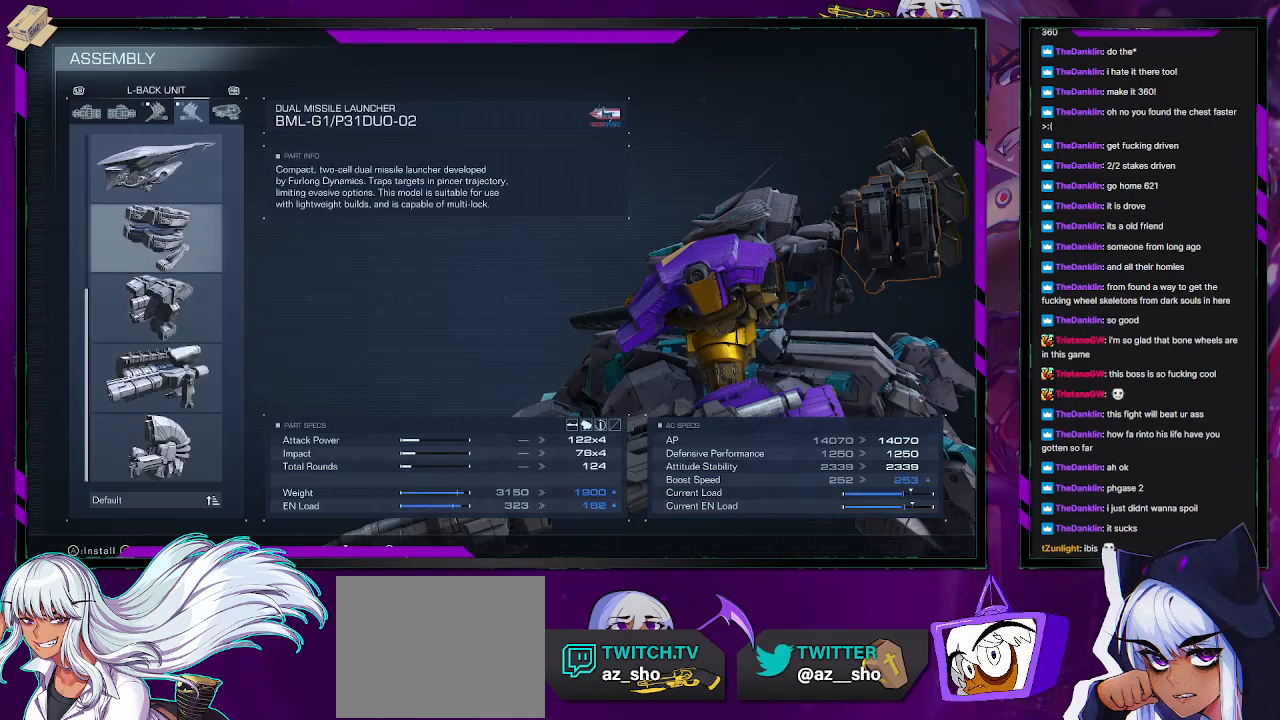
{"buttons": [], "left_stick": "center", "right_stick": "center", "events": [[50, "DPAD_DOWN", "down"], [133, "DPAD_DOWN", "up"], [267, "DPAD_DOWN", "down"], [333, "DPAD_DOWN", "up"], [417, "DPAD_DOWN", "down"], [500, "DPAD_DOWN", "up"]]}
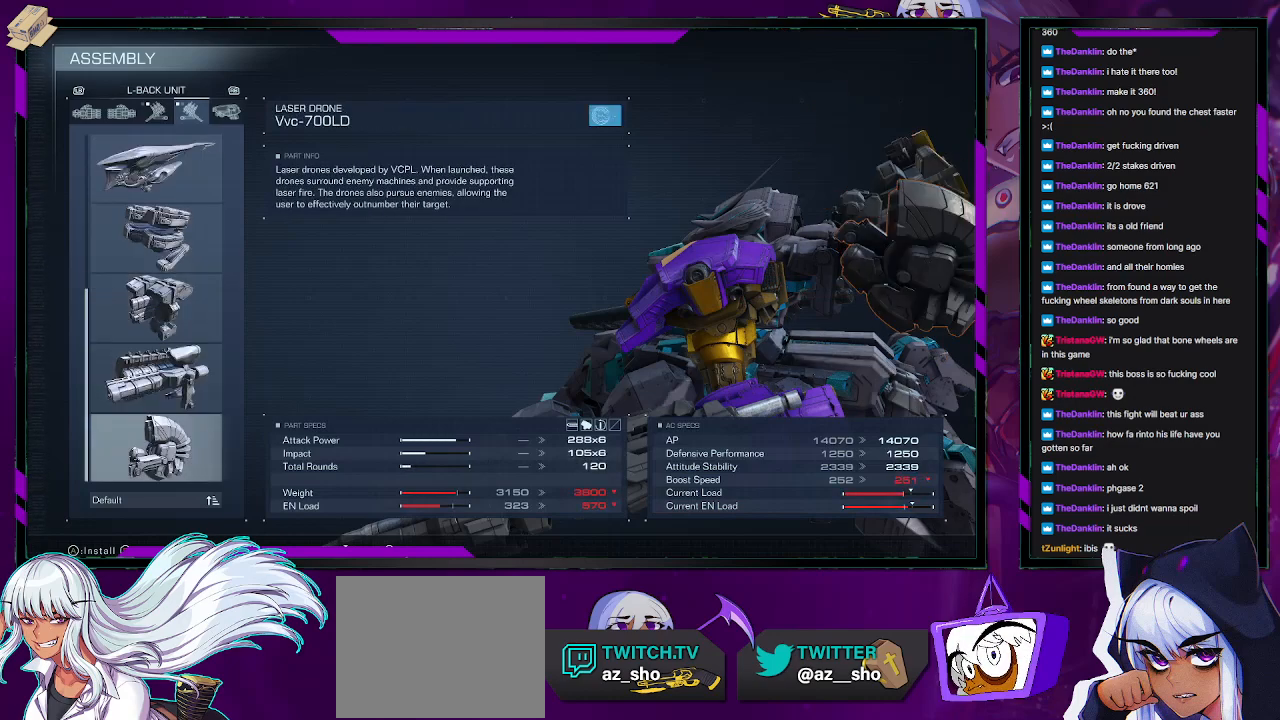
{"buttons": [], "left_stick": "center", "right_stick": "center", "events": [[317, "DPAD_UP", "down"], [400, "DPAD_UP", "up"]]}
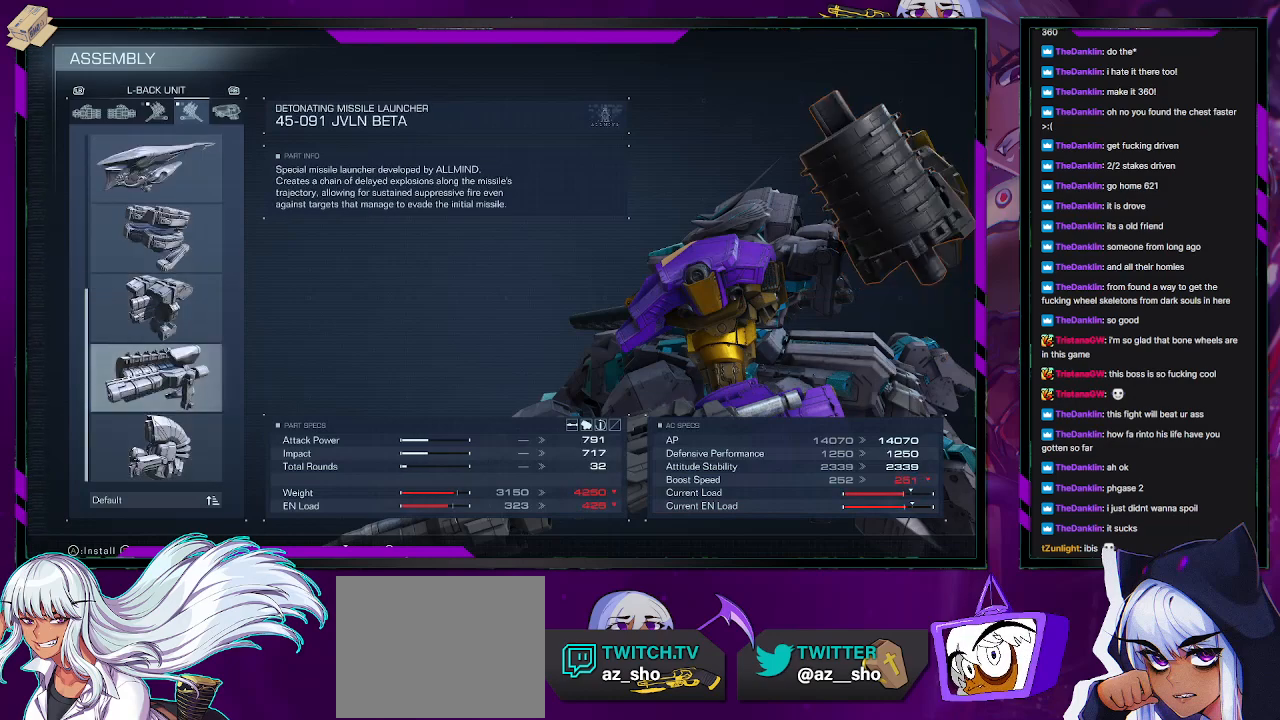
{"buttons": [], "left_stick": "center", "right_stick": "center", "events": [[83, "DPAD_DOWN", "down"], [167, "DPAD_DOWN", "up"]]}
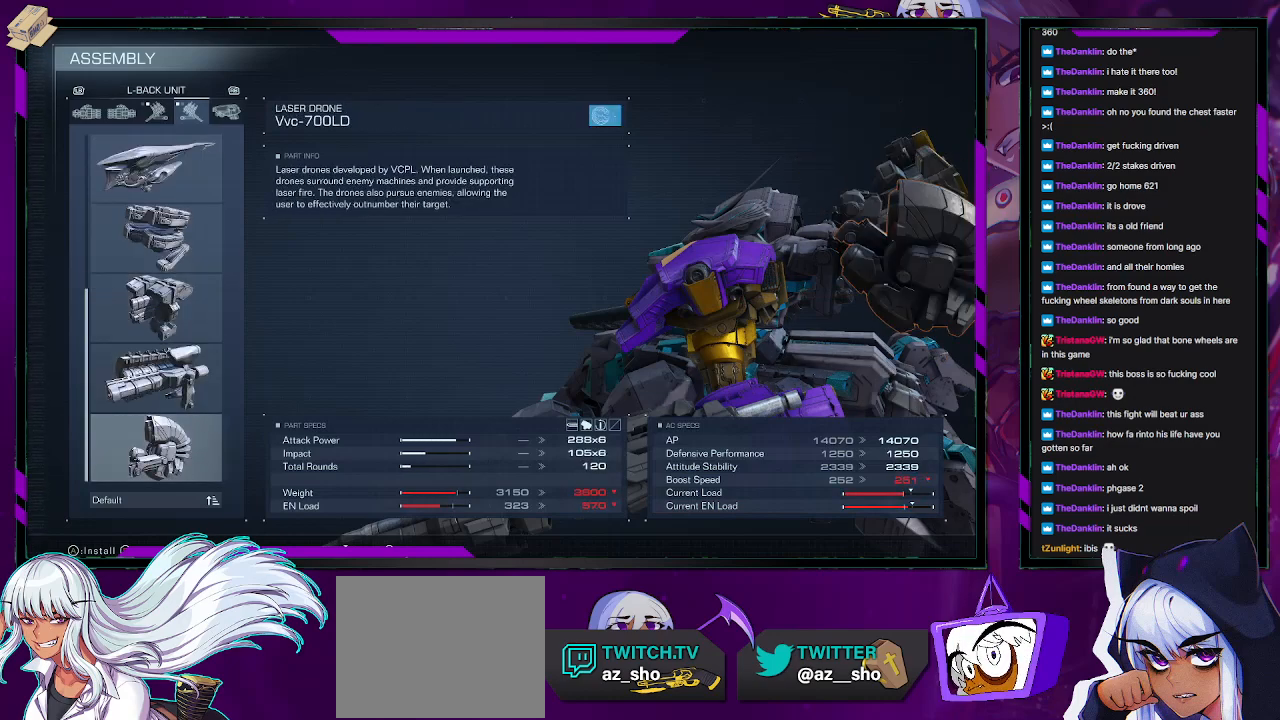
{"buttons": [], "left_stick": "center", "right_stick": "center", "events": [[150, "DPAD_UP", "down"], [267, "DPAD_UP", "up"]]}
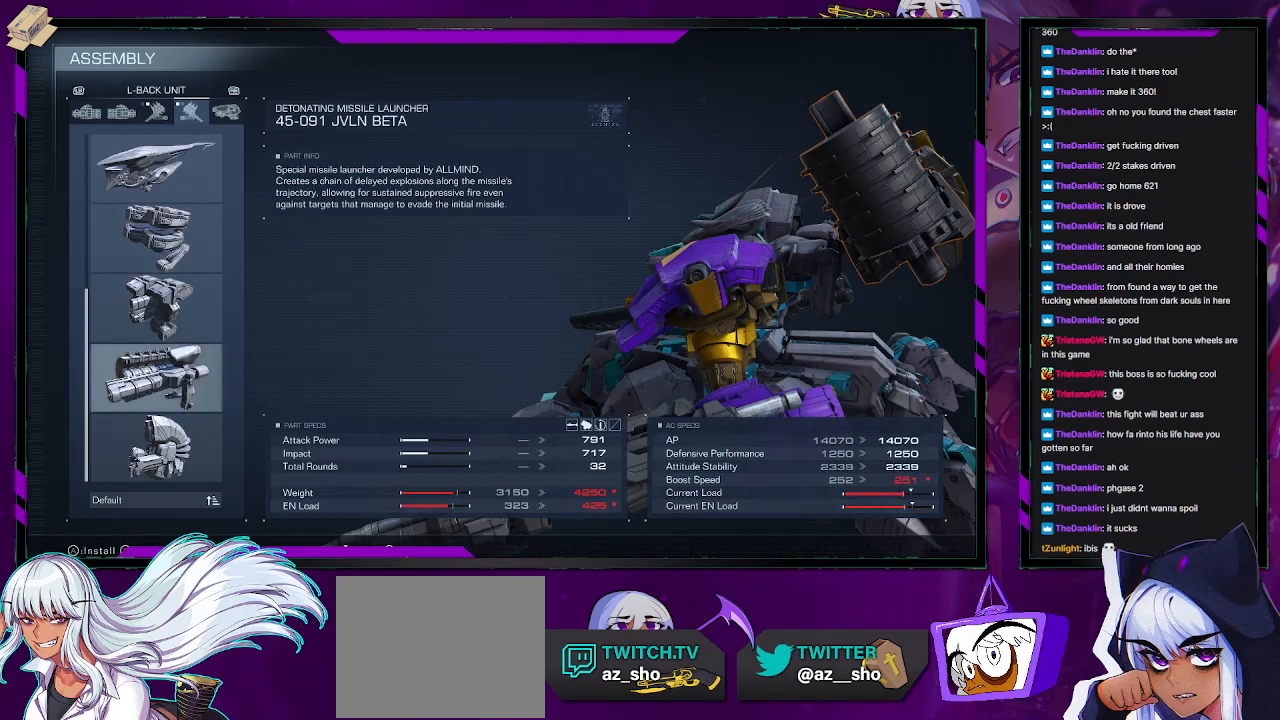
{"buttons": [], "left_stick": "center", "right_stick": "center", "events": []}
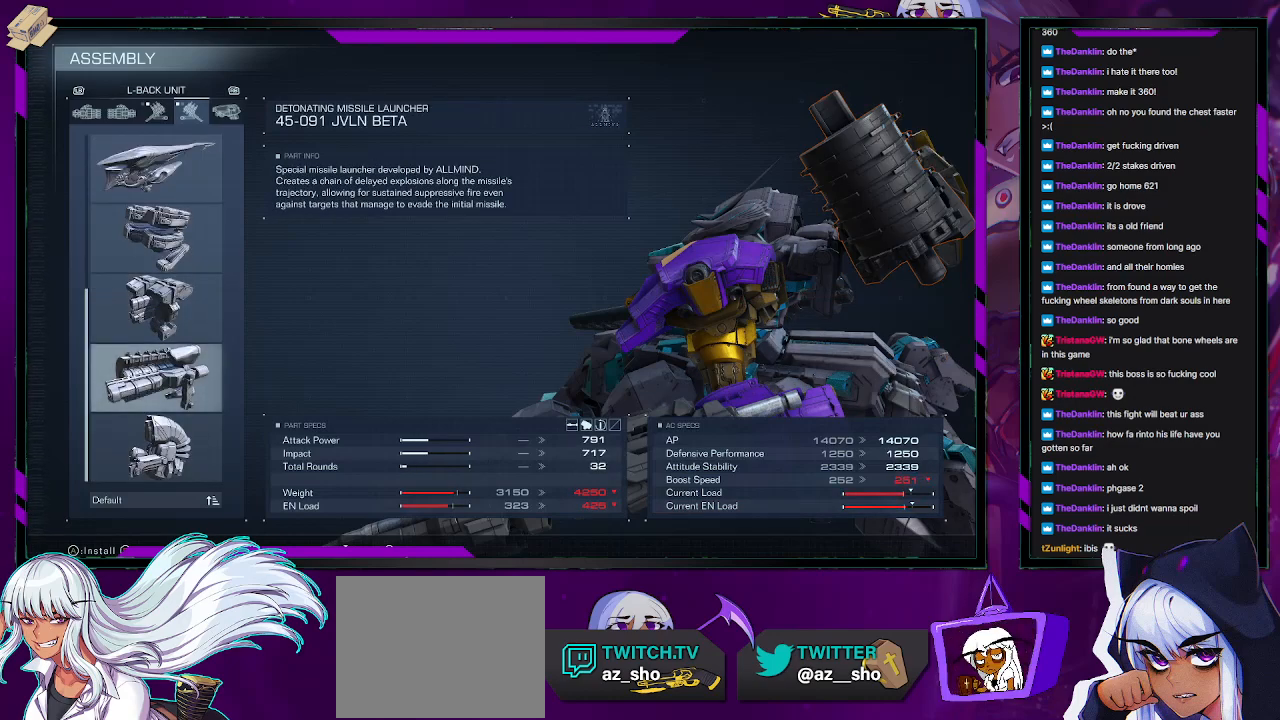
{"buttons": [], "left_stick": "center", "right_stick": "center", "events": [[83, "DPAD_DOWN", "down"], [150, "right_stick", "left"], [167, "DPAD_DOWN", "up"], [333, "DPAD_DOWN", "down"], [400, "DPAD_DOWN", "up"], [417, "right_stick", "center"]]}
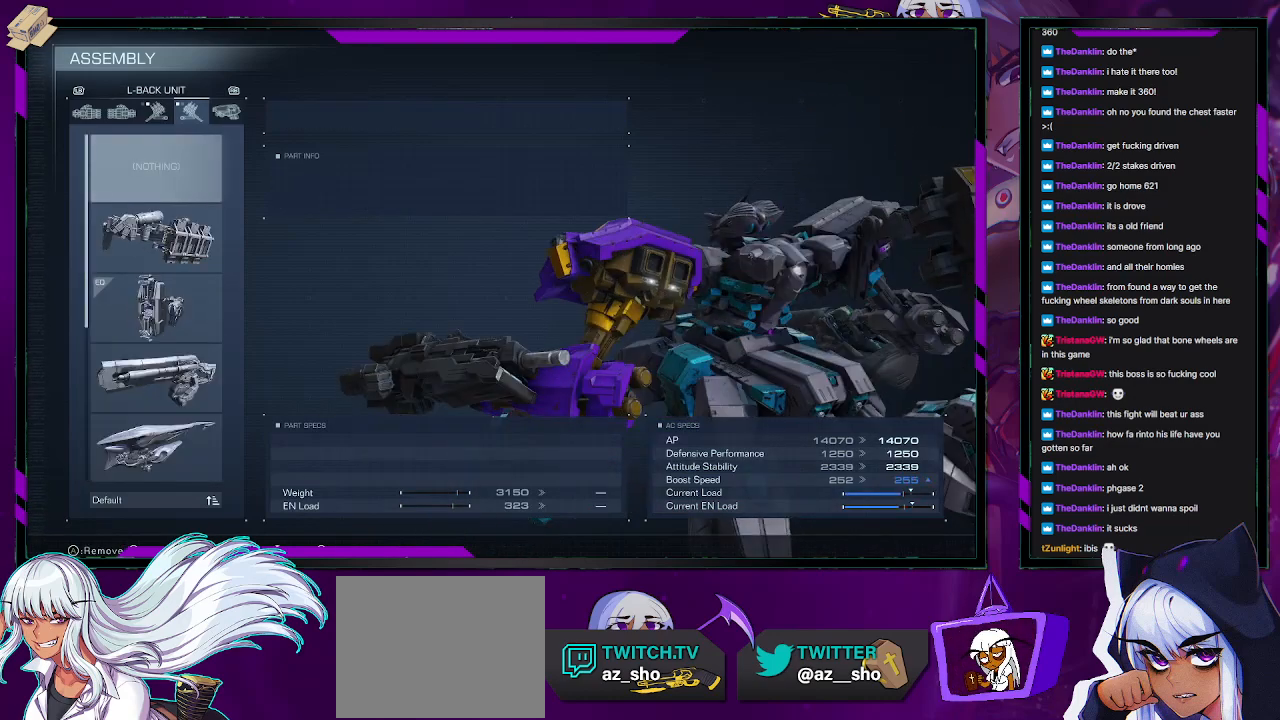
{"buttons": [], "left_stick": "center", "right_stick": "center", "events": [[183, "DPAD_UP", "down"], [283, "DPAD_UP", "up"], [367, "DPAD_UP", "down"], [450, "DPAD_UP", "up"]]}
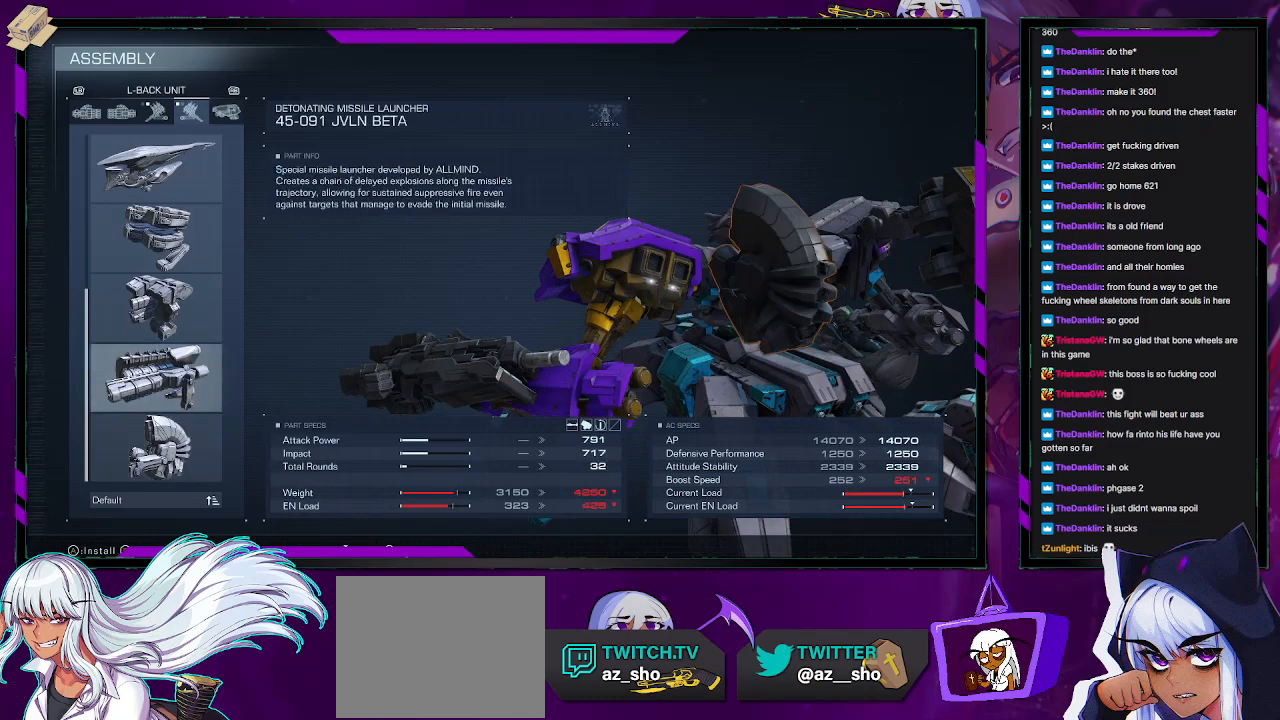
{"buttons": [], "left_stick": "center", "right_stick": "center", "events": [[17, "DPAD_UP", "down"], [117, "DPAD_UP", "up"], [150, "DPAD_UP", "down"], [283, "DPAD_UP", "up"]]}
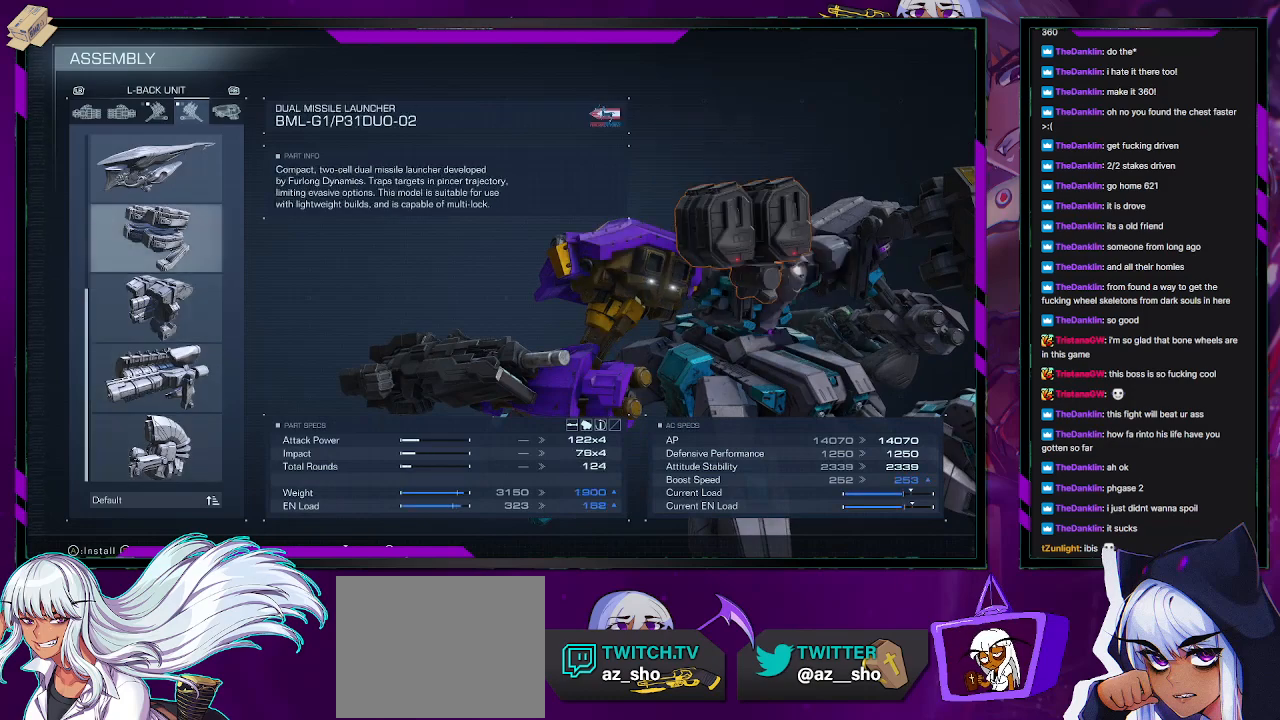
{"buttons": [], "left_stick": "center", "right_stick": "center", "events": [[83, "DPAD_UP", "down"], [150, "DPAD_UP", "up"], [317, "DPAD_DOWN", "down"], [417, "DPAD_DOWN", "up"]]}
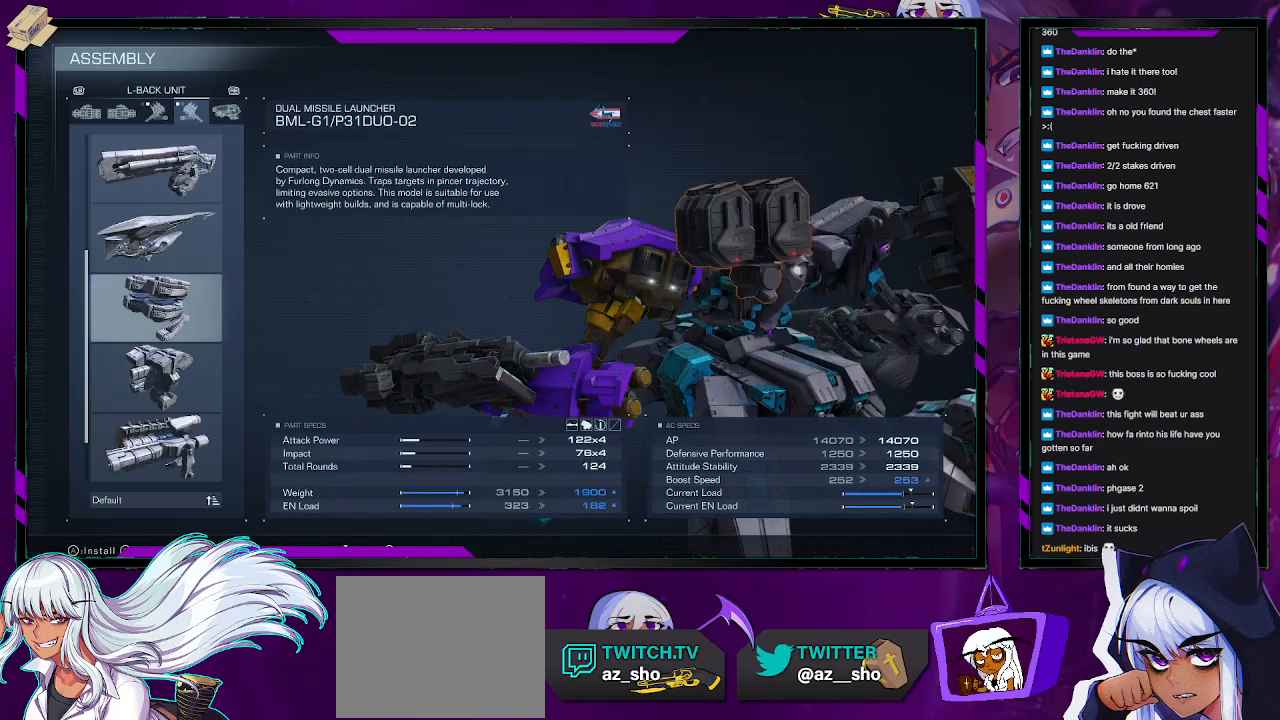
{"buttons": [], "left_stick": "center", "right_stick": "center", "events": []}
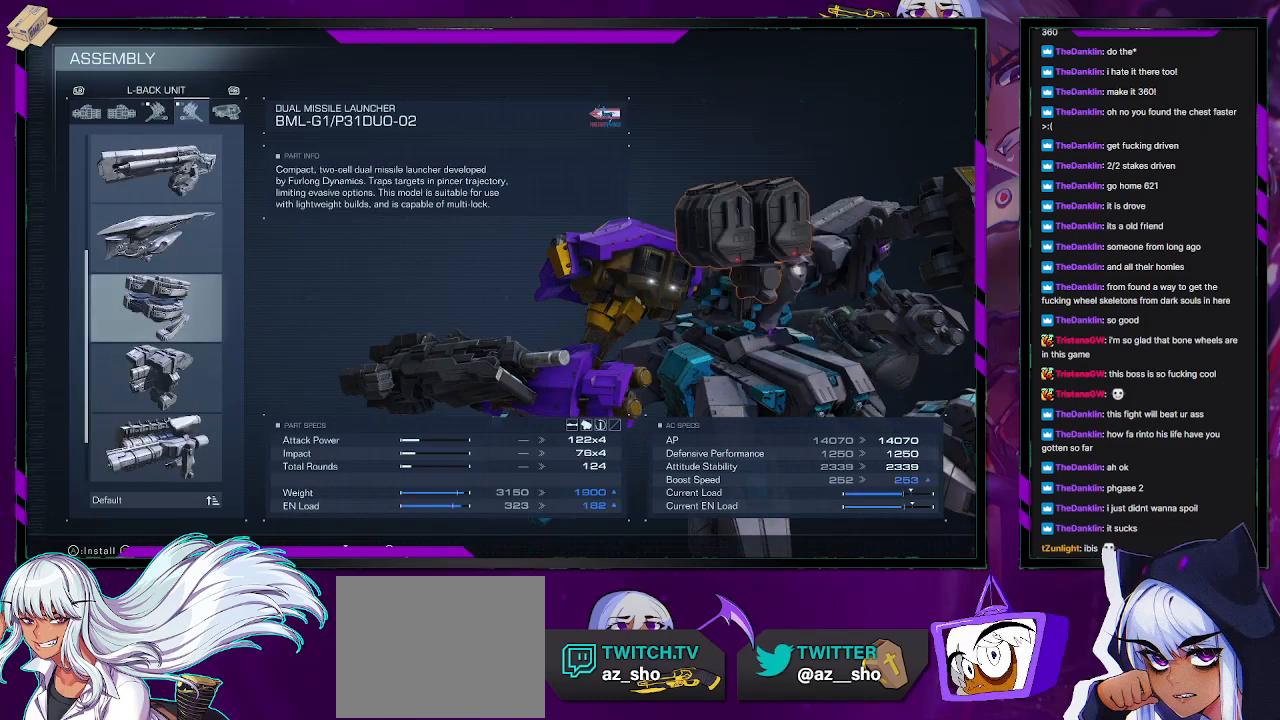
{"buttons": [], "left_stick": "center", "right_stick": "center", "events": []}
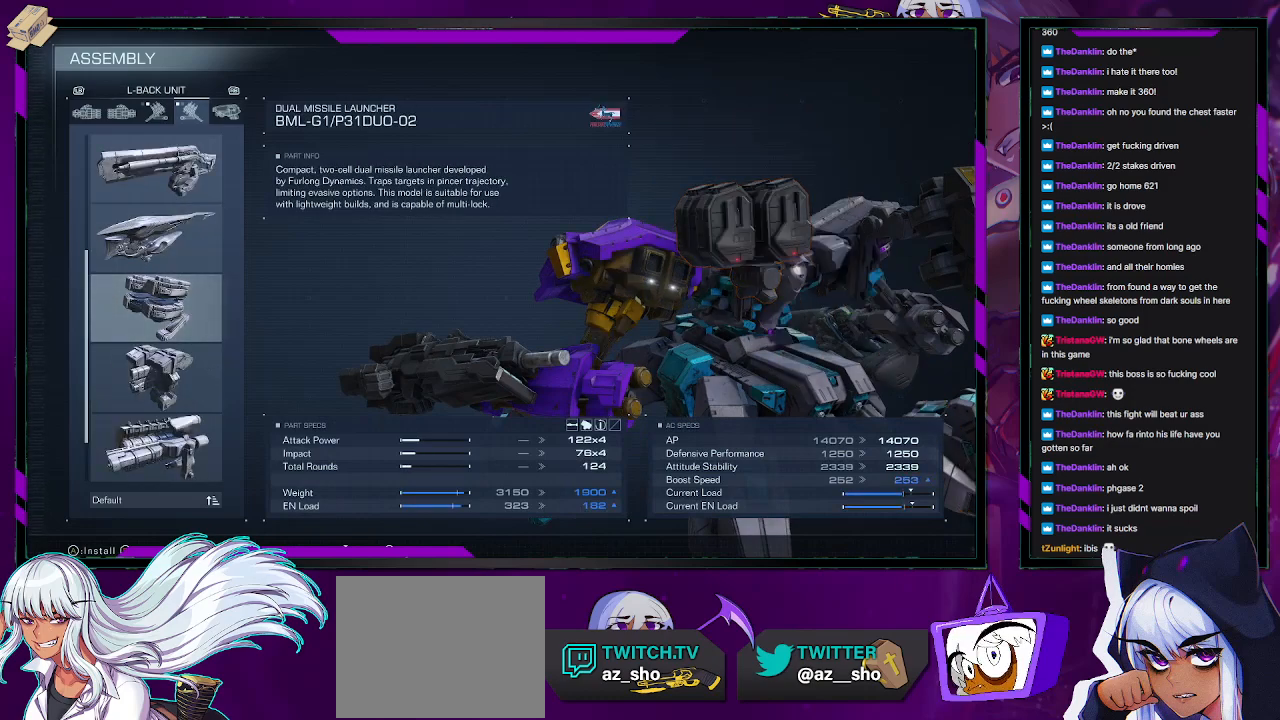
{"buttons": [], "left_stick": "center", "right_stick": "center", "events": [[183, "DPAD_DOWN", "down"], [250, "DPAD_DOWN", "up"]]}
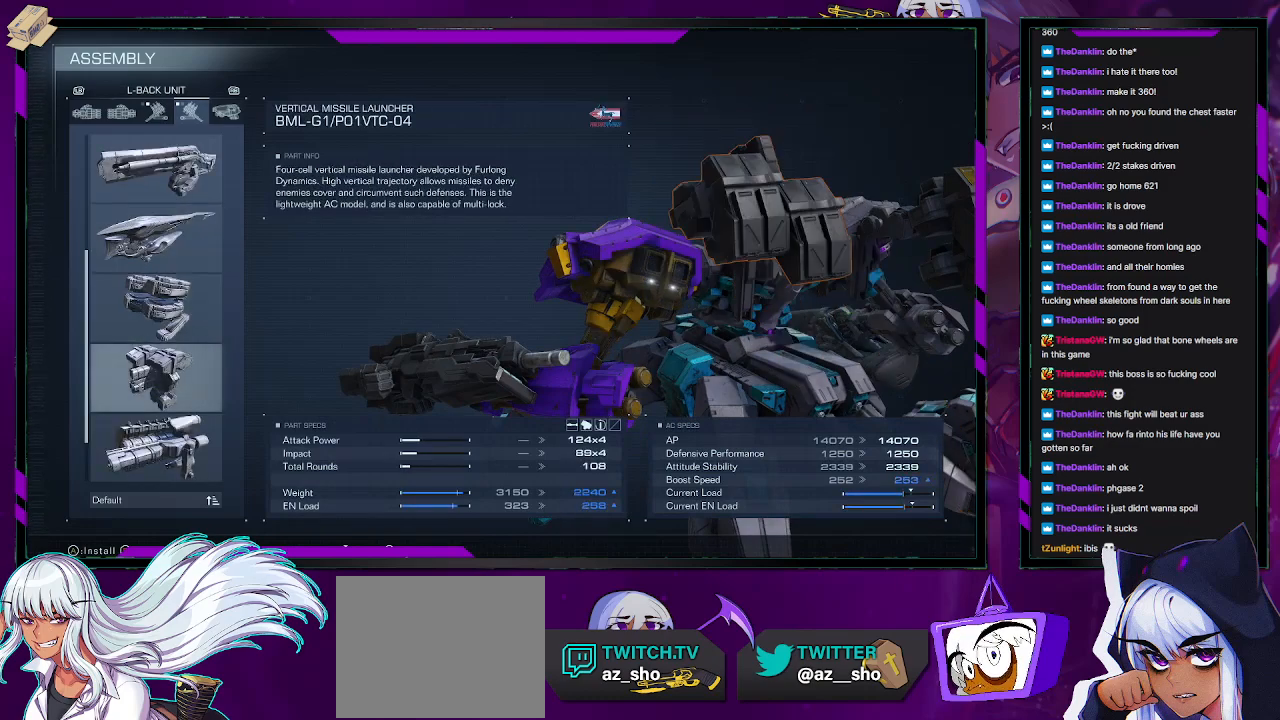
{"buttons": [], "left_stick": "center", "right_stick": "left", "events": [[117, "DPAD_UP", "down"], [183, "DPAD_UP", "up"], [483, "right_stick", "left"]]}